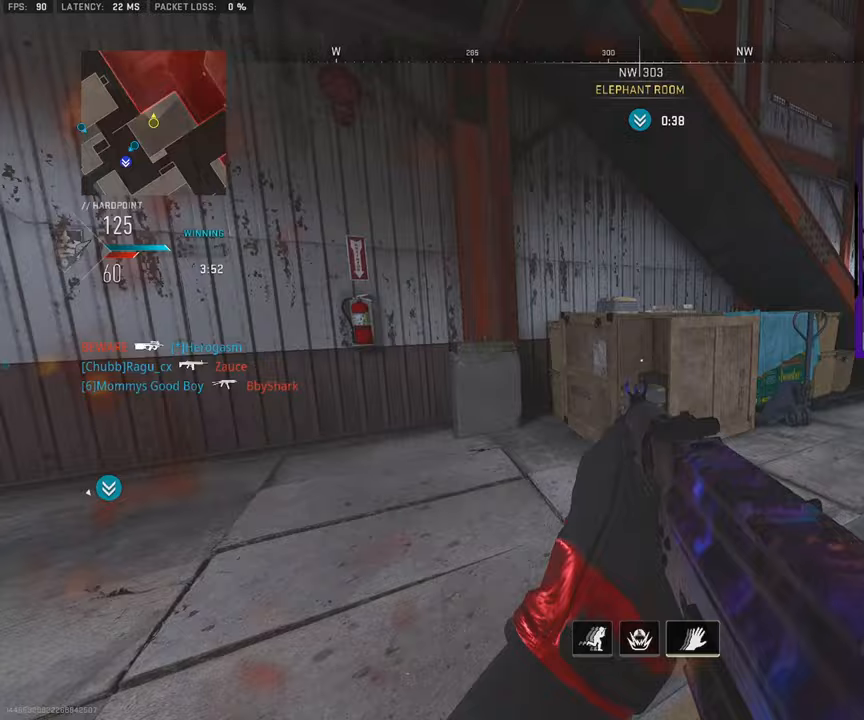
Gameplay with a controller (PlayStation layout); each line is a JSON object with the inputs held at the frame after it. "events" lists button and stick changes between this image and that frame as [ms after this image, input, new state], when the widget could be followed in between. Not read: L1 L2 R1 R2.
{"buttons": ["CROSS"], "left_stick": "down-left", "right_stick": "center", "events": [[117, "L3", "up"], [200, "L3", "down"], [417, "CROSS", "down"], [417, "L3", "up"], [467, "right_stick", "center"], [500, "left_stick", "down-left"]]}
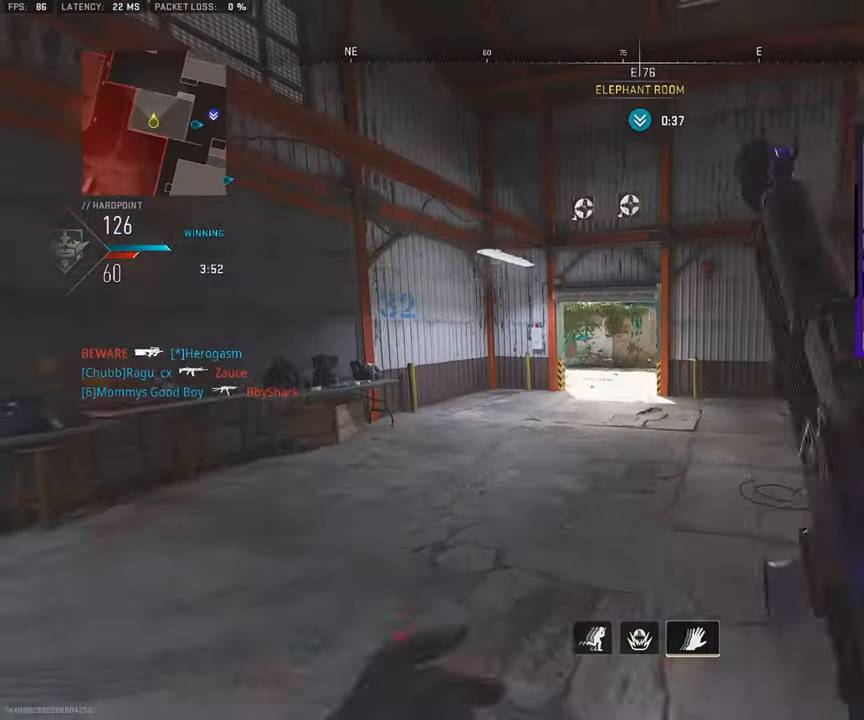
{"buttons": [], "left_stick": "down-left", "right_stick": "right", "events": [[50, "CROSS", "up"], [150, "right_stick", "right"]]}
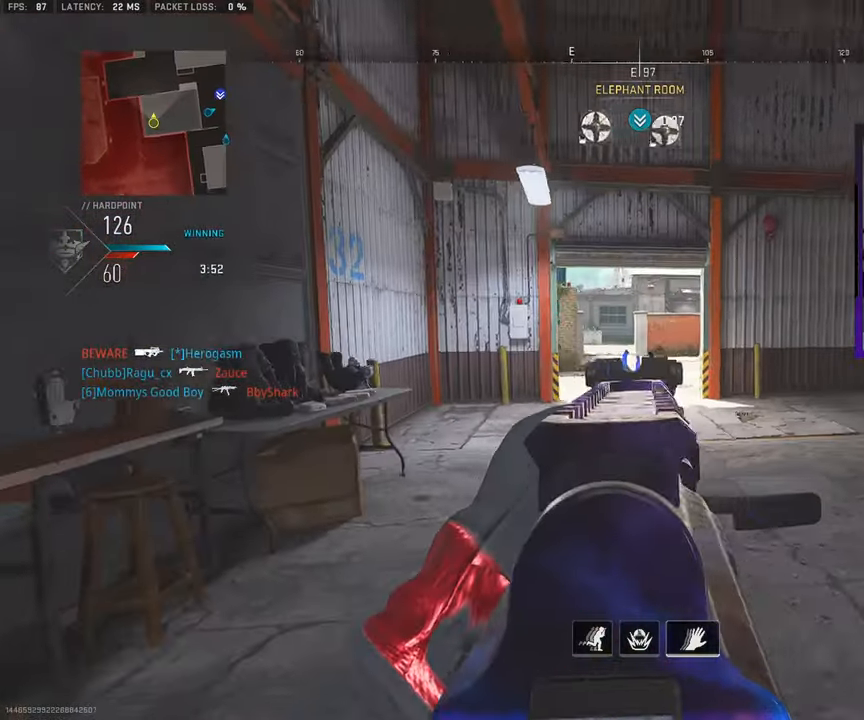
{"buttons": [], "left_stick": "down-right", "right_stick": "center", "events": [[67, "right_stick", "up"], [150, "left_stick", "down"], [367, "left_stick", "down-right"], [467, "right_stick", "center"]]}
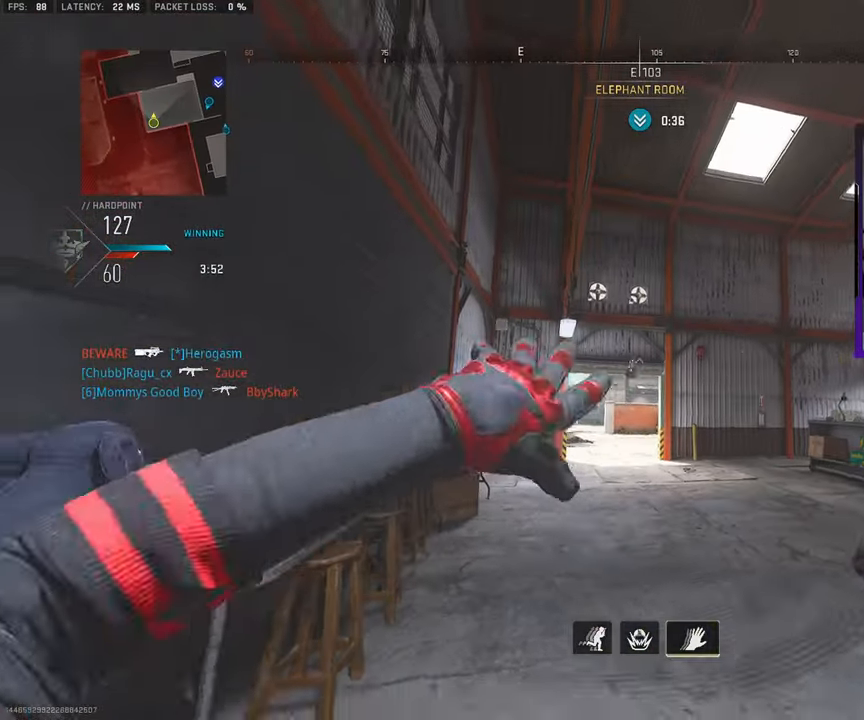
{"buttons": [], "left_stick": "down-right", "right_stick": "right", "events": [[483, "right_stick", "right"]]}
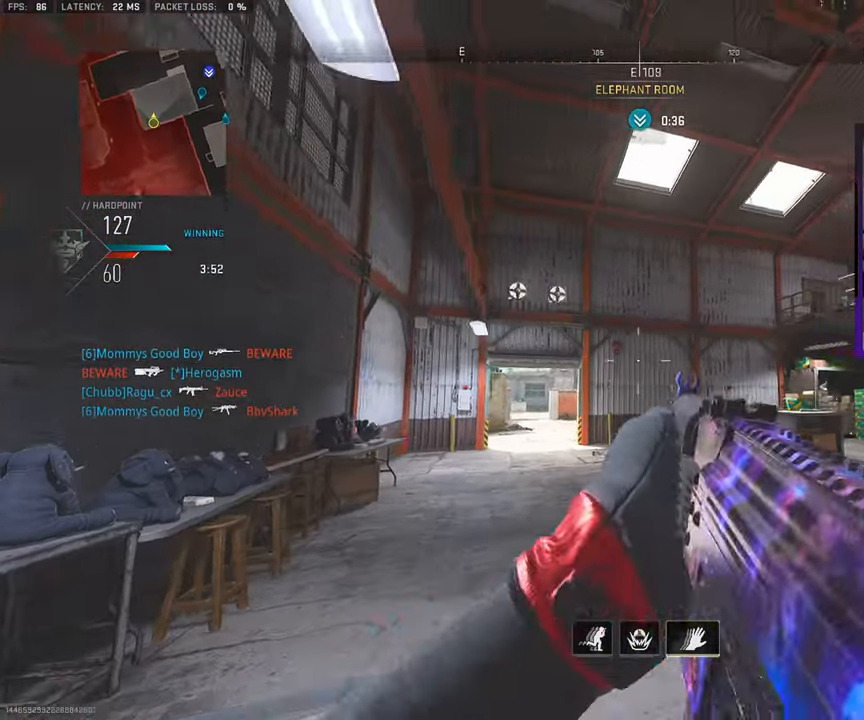
{"buttons": ["SQUARE"], "left_stick": "up", "right_stick": "left", "events": [[50, "left_stick", "up-right"], [83, "L3", "down"], [167, "L3", "up"], [167, "left_stick", "up"], [233, "right_stick", "center"], [267, "L3", "down"], [367, "L3", "up"], [450, "SQUARE", "down"], [483, "right_stick", "left"]]}
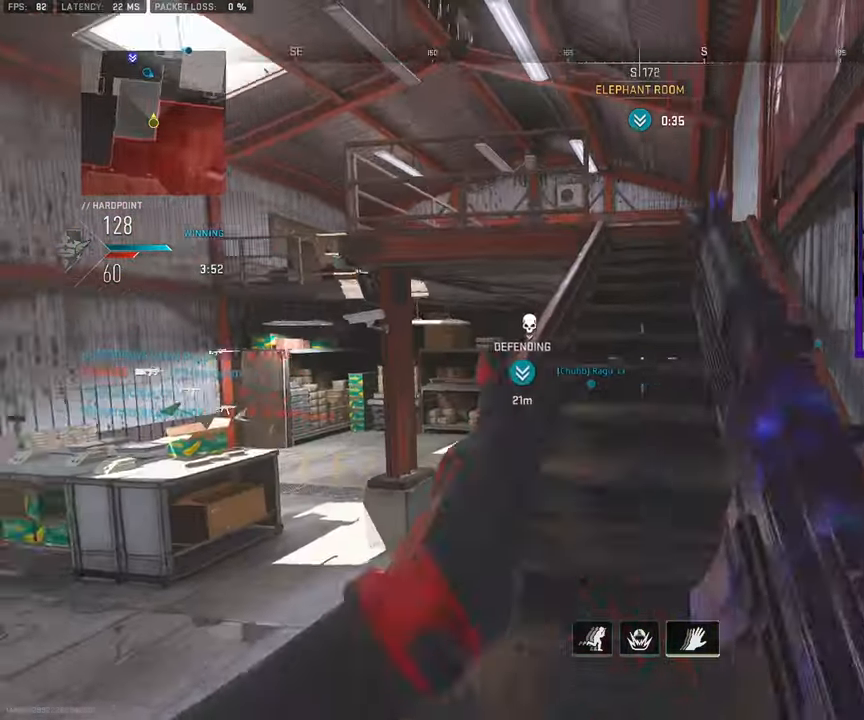
{"buttons": ["CROSS", "SQUARE"], "left_stick": "up", "right_stick": "center", "events": [[200, "right_stick", "center"], [500, "CROSS", "down"]]}
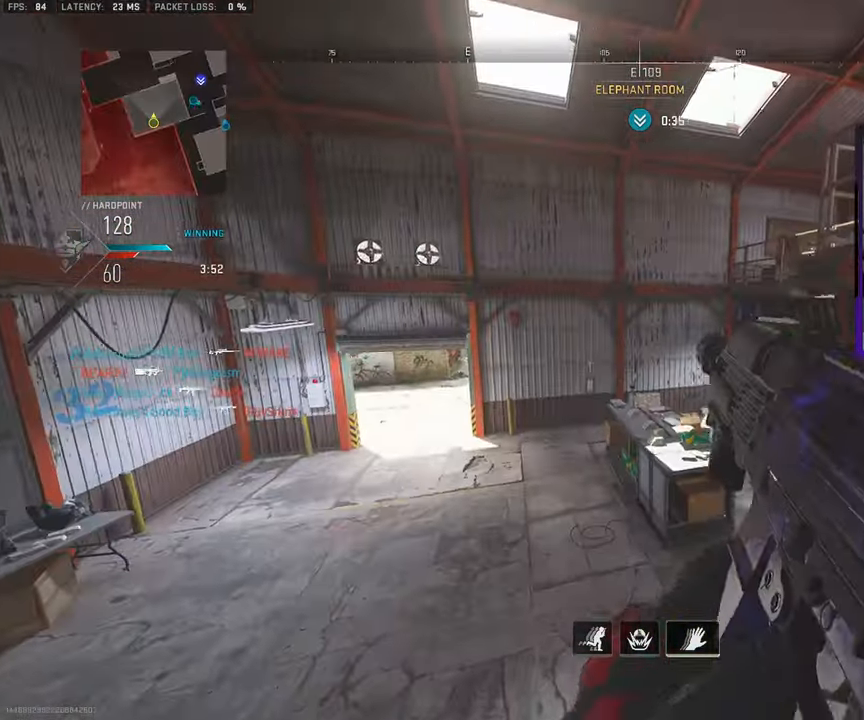
{"buttons": [], "left_stick": "up", "right_stick": "center", "events": [[67, "right_stick", "left"], [117, "CROSS", "up"], [150, "right_stick", "center"], [167, "SQUARE", "up"]]}
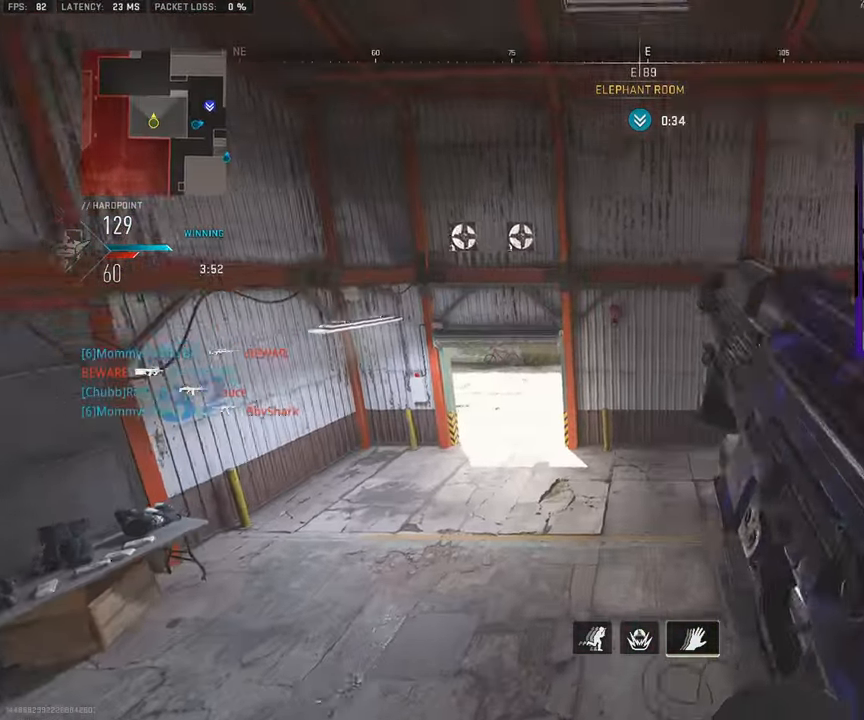
{"buttons": [], "left_stick": "up", "right_stick": "center", "events": []}
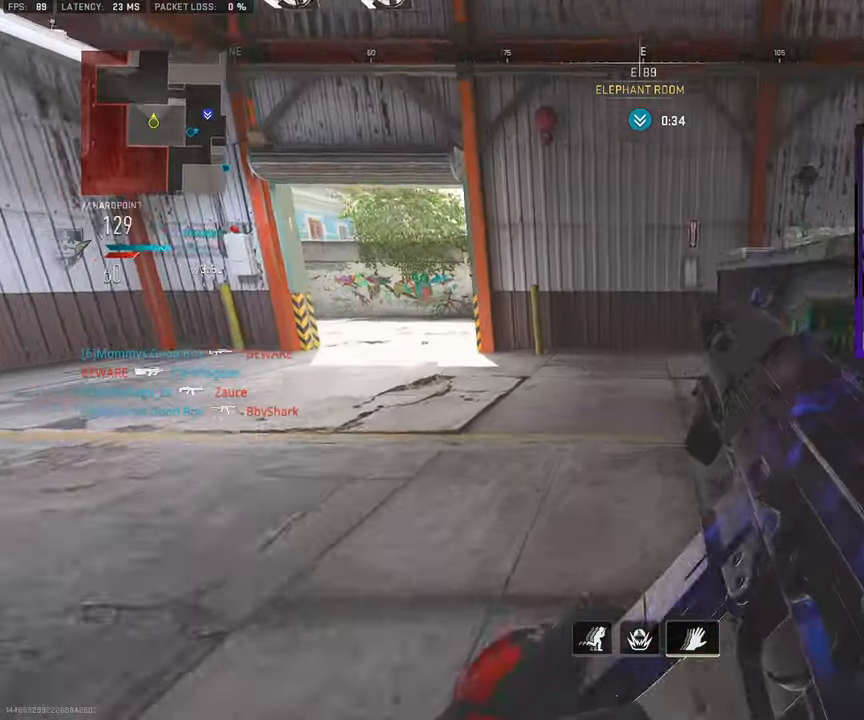
{"buttons": [], "left_stick": "up", "right_stick": "center", "events": [[67, "right_stick", "left"], [233, "right_stick", "center"], [317, "L3", "down"], [417, "L3", "up"]]}
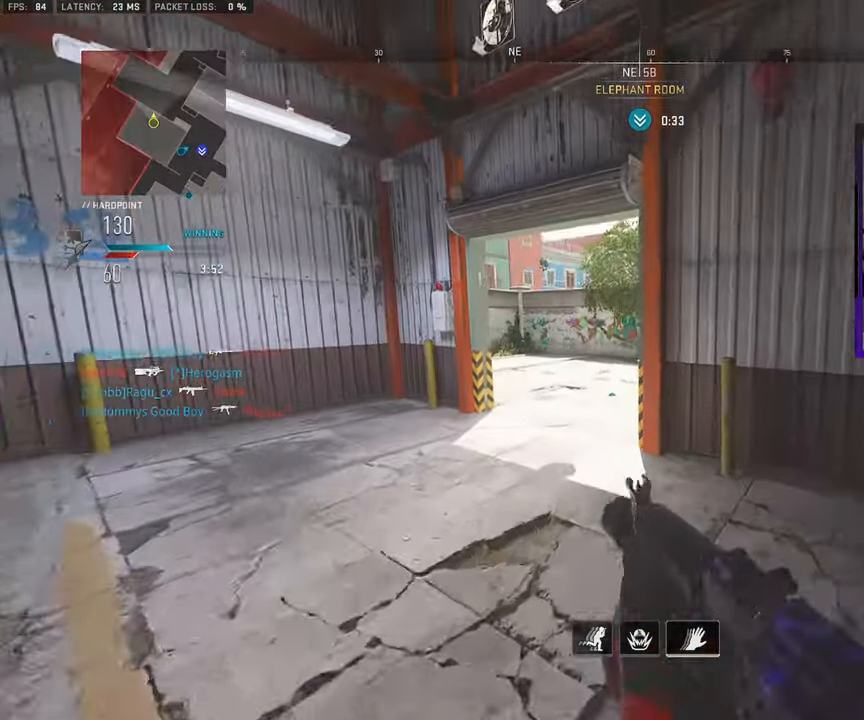
{"buttons": ["R3"], "left_stick": "left", "right_stick": "center", "events": [[17, "L3", "down"], [100, "L3", "up"], [183, "right_stick", "right"], [200, "L3", "down"], [267, "L3", "up"], [300, "left_stick", "left"], [367, "R3", "down"], [400, "right_stick", "center"]]}
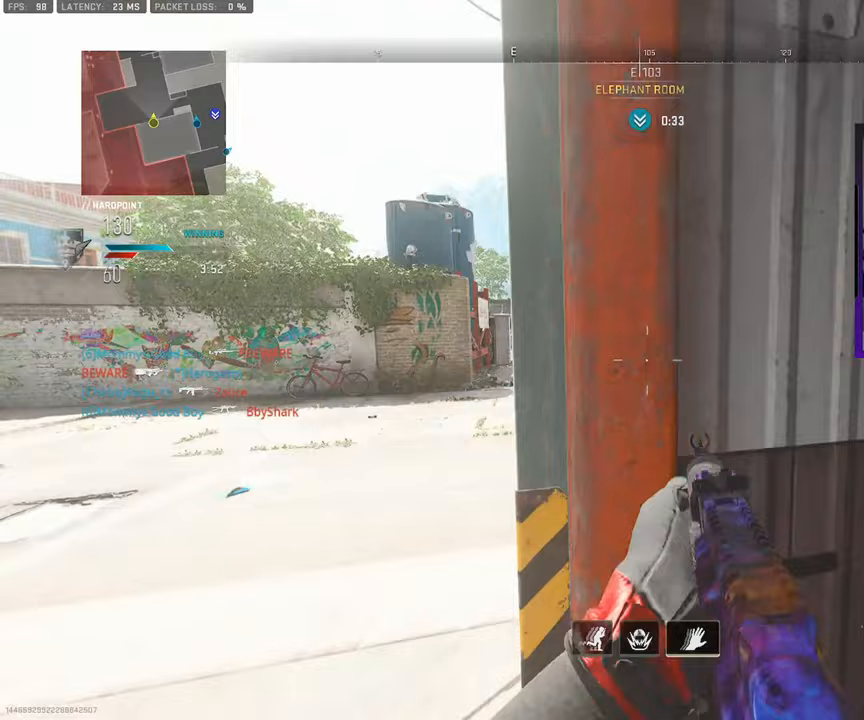
{"buttons": [], "left_stick": "left", "right_stick": "right", "events": [[250, "R3", "up"], [350, "right_stick", "right"]]}
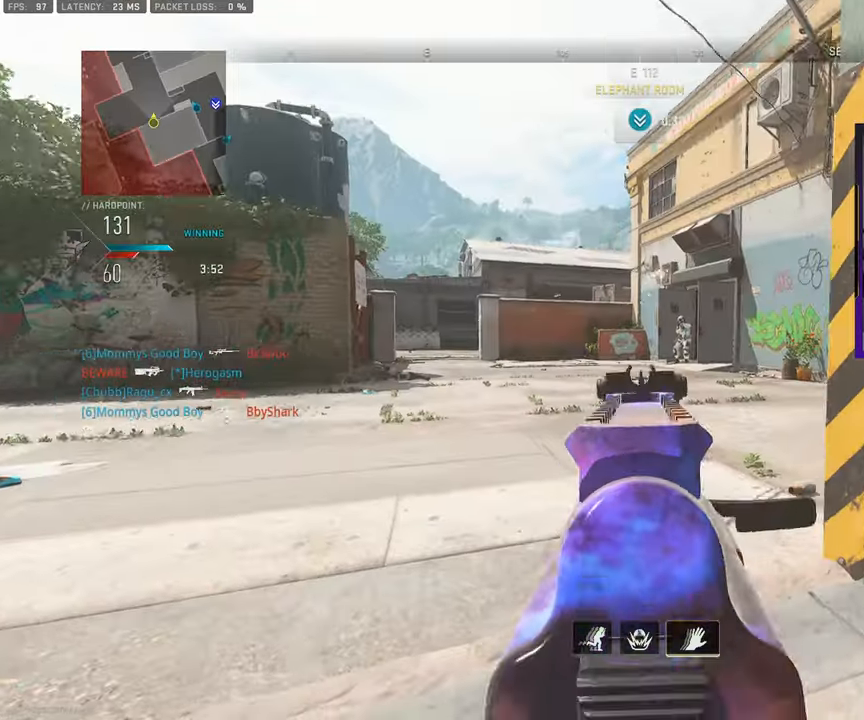
{"buttons": ["CROSS"], "left_stick": "down-right", "right_stick": "down", "events": [[133, "right_stick", "up-right"], [233, "right_stick", "up"], [250, "left_stick", "down-left"], [417, "right_stick", "left"], [467, "CROSS", "down"], [500, "left_stick", "down-right"], [500, "right_stick", "down"]]}
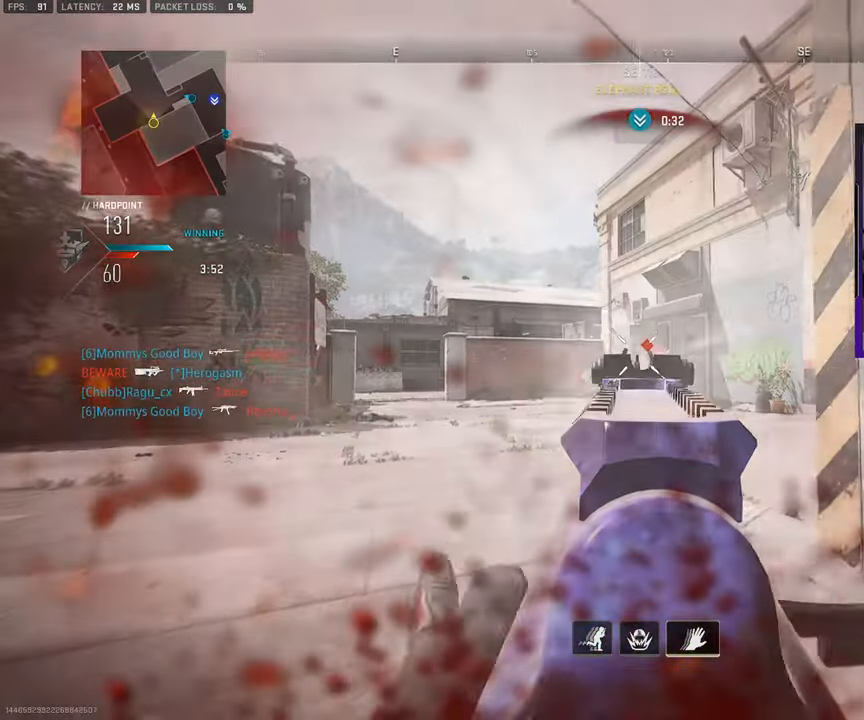
{"buttons": [], "left_stick": "right", "right_stick": "right", "events": [[100, "CROSS", "up"], [483, "left_stick", "right"], [500, "right_stick", "right"]]}
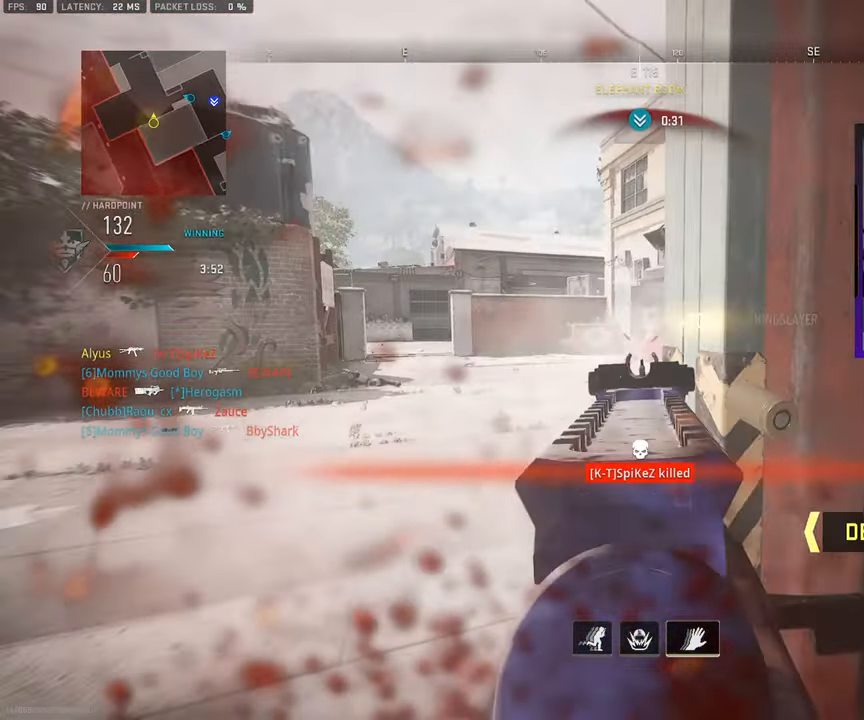
{"buttons": ["L3"], "left_stick": "up", "right_stick": "right", "events": [[17, "L3", "down"], [17, "left_stick", "up-right"], [67, "left_stick", "up"], [117, "TRIANGLE", "down"], [133, "L3", "up"], [200, "TRIANGLE", "up"], [217, "L3", "down"], [317, "L3", "up"], [317, "right_stick", "center"], [383, "L3", "down"], [500, "right_stick", "right"]]}
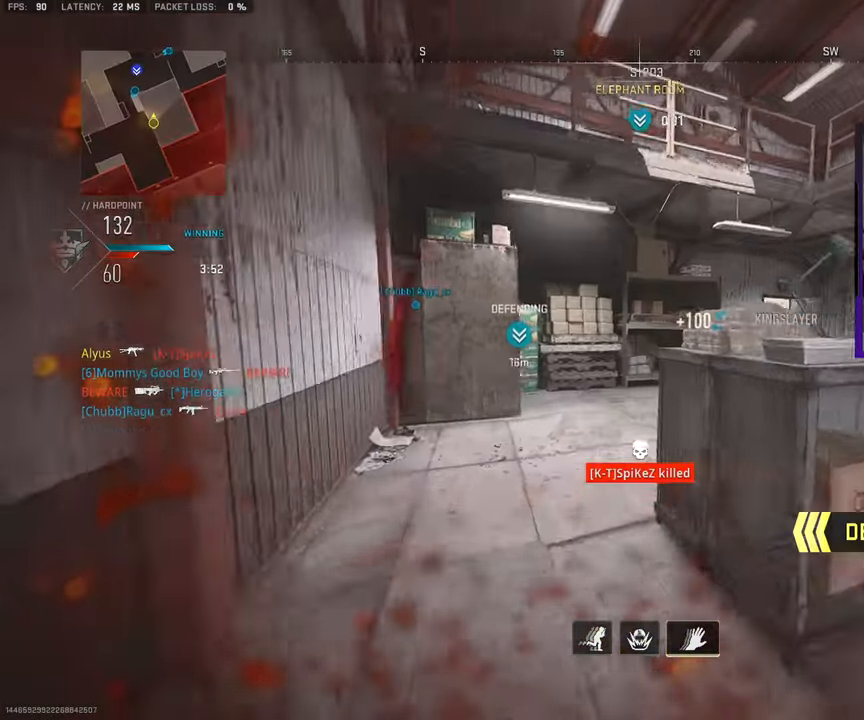
{"buttons": ["SQUARE"], "left_stick": "up-right", "right_stick": "right", "events": [[33, "L3", "up"], [50, "CROSS", "down"], [117, "right_stick", "center"], [133, "CROSS", "up"], [133, "left_stick", "center"], [217, "TRIANGLE", "down"], [283, "left_stick", "up-right"], [283, "right_stick", "right"], [300, "TRIANGLE", "up"], [467, "SQUARE", "down"]]}
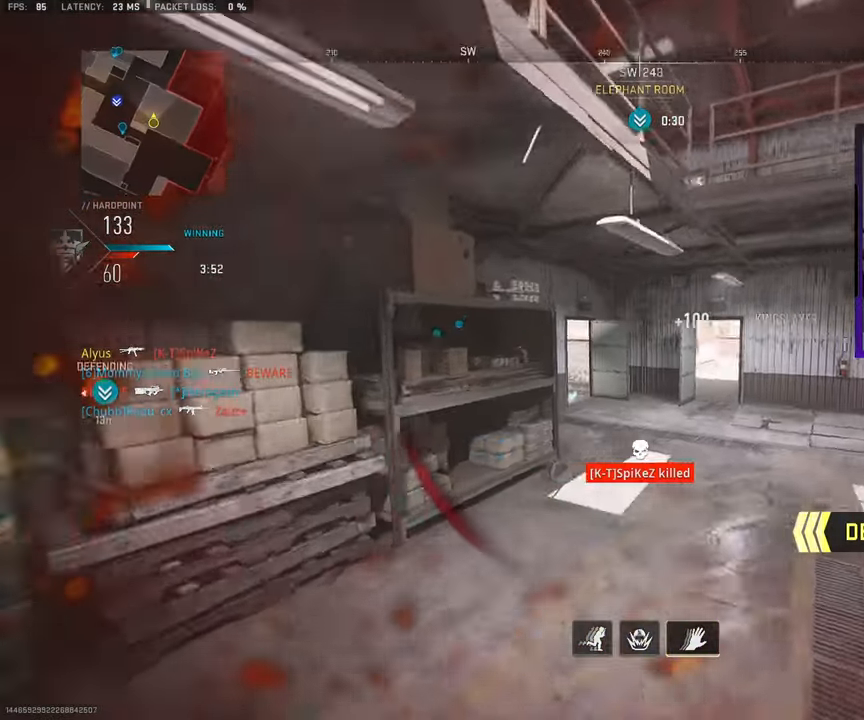
{"buttons": ["CROSS", "SQUARE"], "left_stick": "up", "right_stick": "center", "events": [[33, "right_stick", "center"], [50, "left_stick", "up"], [183, "CROSS", "down"], [250, "right_stick", "right"], [417, "right_stick", "center"]]}
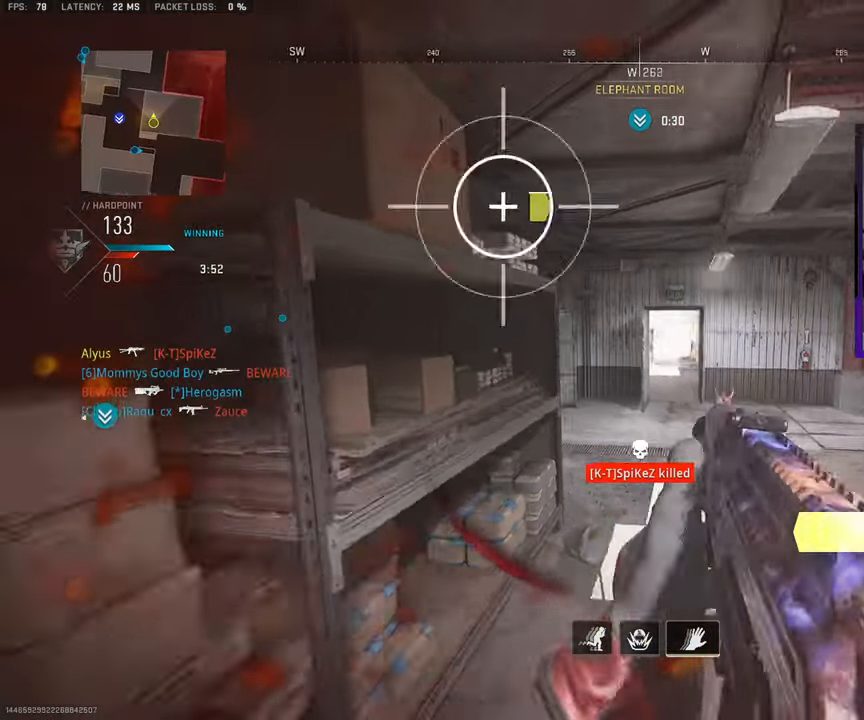
{"buttons": [], "left_stick": "up", "right_stick": "center", "events": [[50, "CROSS", "up"], [83, "right_stick", "right"], [100, "SQUARE", "up"], [200, "right_stick", "center"]]}
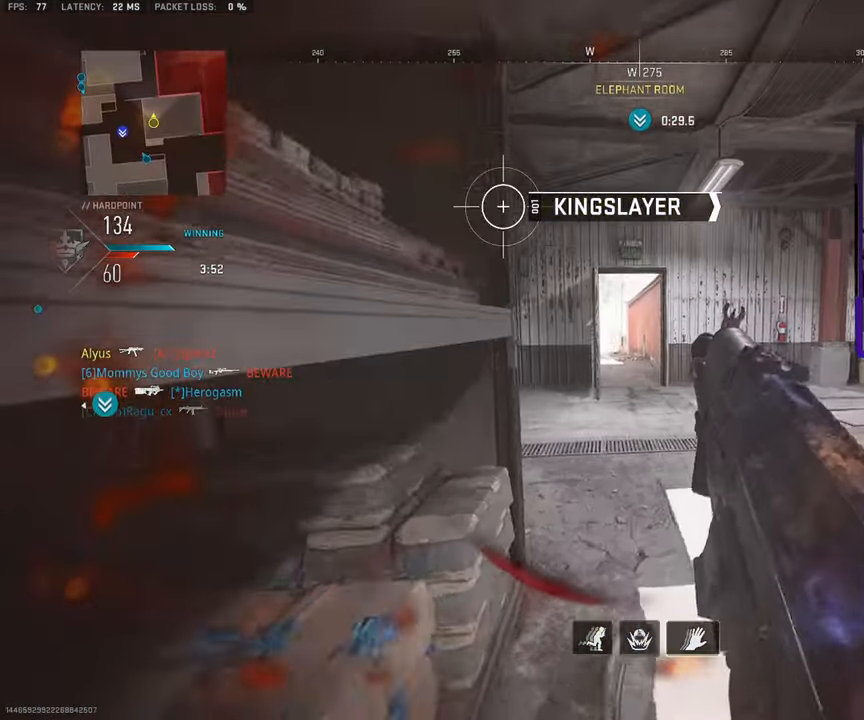
{"buttons": [], "left_stick": "up-left", "right_stick": "center", "events": [[133, "right_stick", "left"], [217, "right_stick", "center"], [500, "left_stick", "up-left"]]}
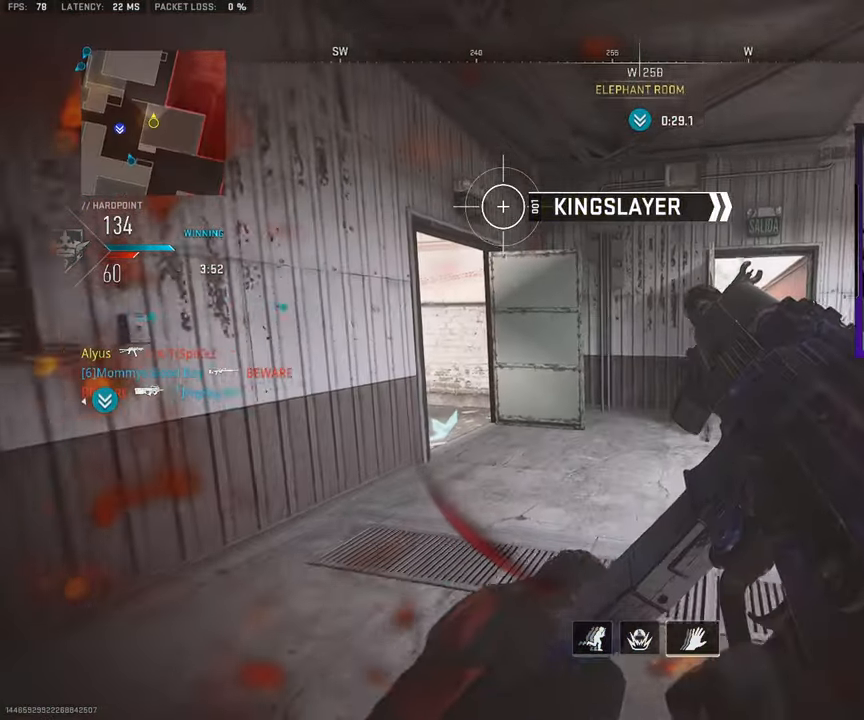
{"buttons": ["L3"], "left_stick": "up", "right_stick": "center", "events": [[150, "right_stick", "left"], [317, "right_stick", "center"], [383, "left_stick", "up"], [450, "L3", "down"]]}
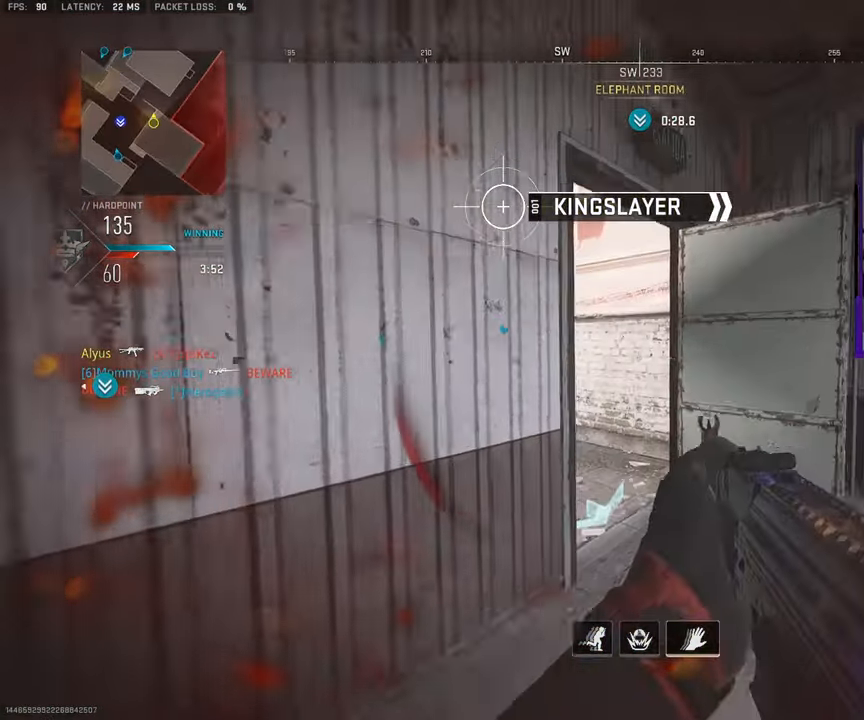
{"buttons": ["R3"], "left_stick": "right", "right_stick": "center", "events": [[50, "right_stick", "left"], [83, "L3", "up"], [83, "left_stick", "up-right"], [183, "left_stick", "right"], [217, "R3", "down"], [367, "right_stick", "center"]]}
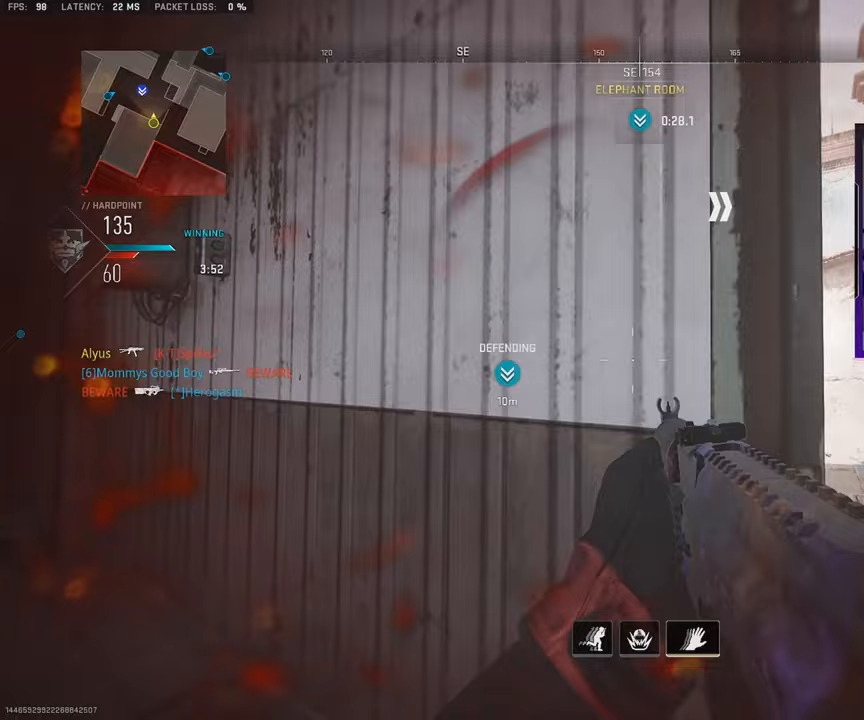
{"buttons": [], "left_stick": "up-right", "right_stick": "center", "events": [[67, "left_stick", "up-right"], [133, "R3", "up"]]}
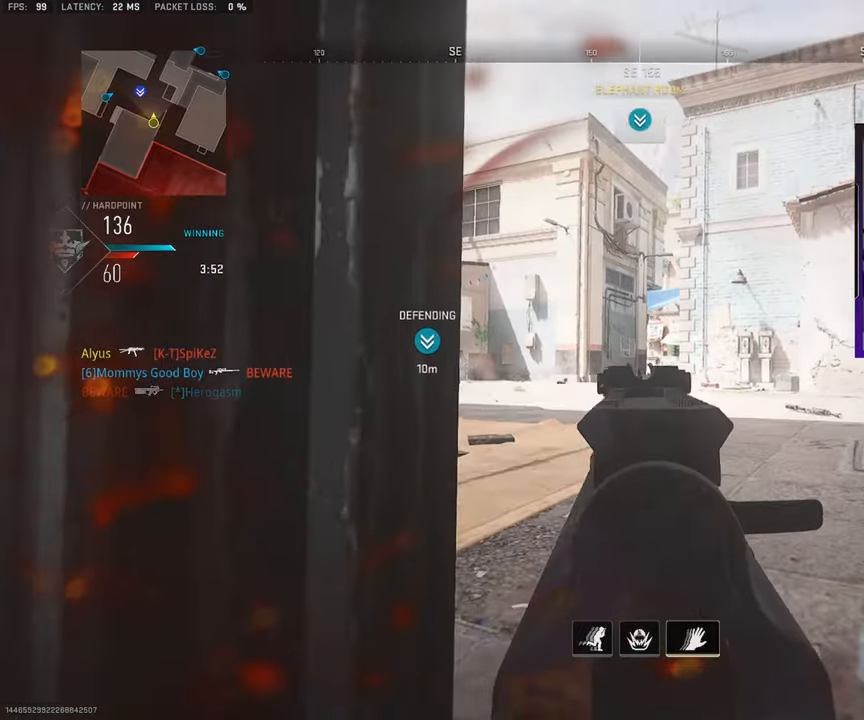
{"buttons": [], "left_stick": "up-right", "right_stick": "center", "events": []}
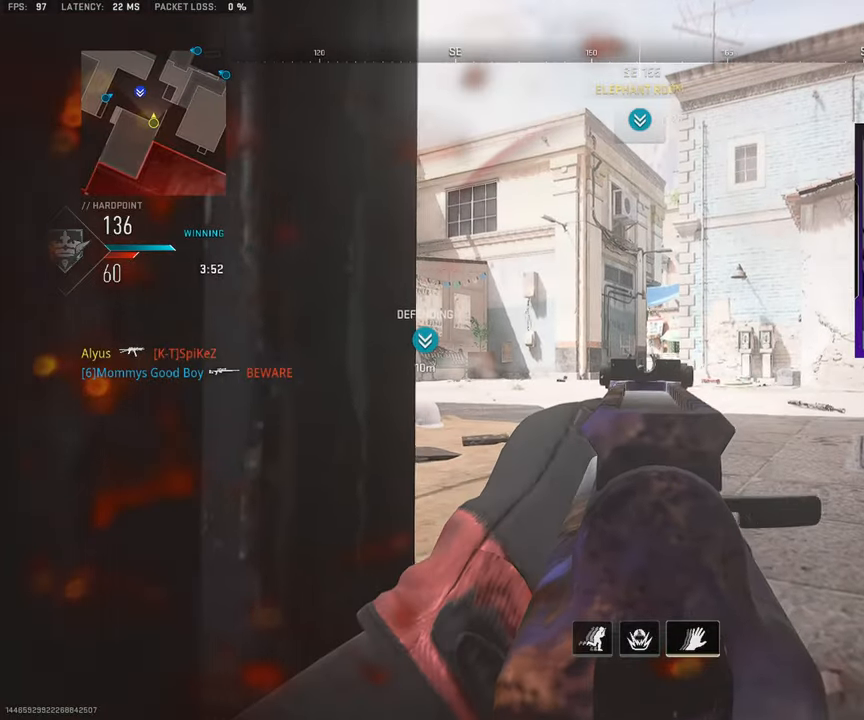
{"buttons": [], "left_stick": "up-right", "right_stick": "center", "events": []}
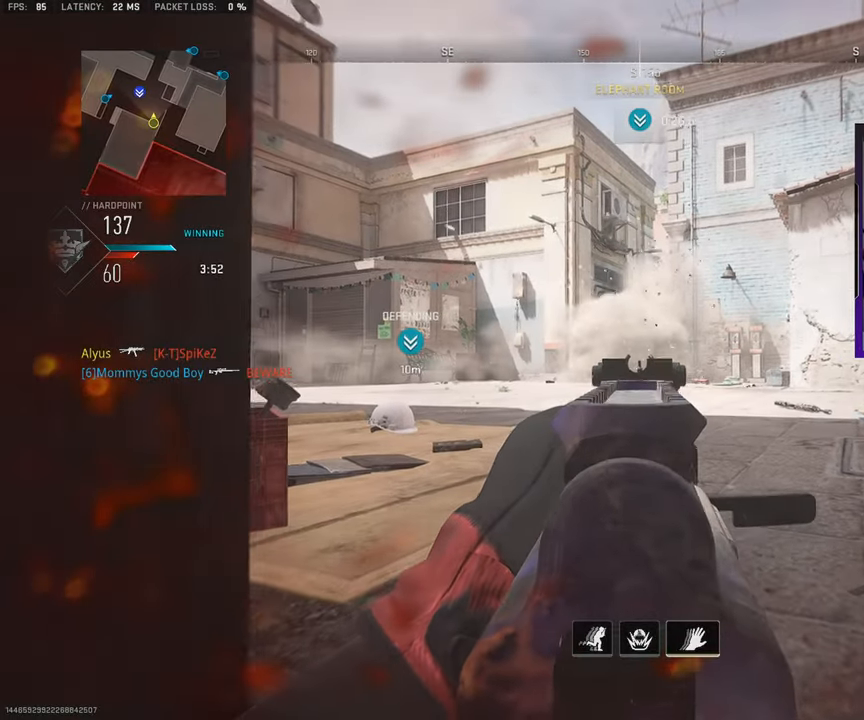
{"buttons": ["L3"], "left_stick": "up-left", "right_stick": "left", "events": [[200, "right_stick", "left"], [233, "CROSS", "down"], [233, "left_stick", "down-left"], [367, "CROSS", "up"], [400, "left_stick", "up-left"], [450, "L3", "down"]]}
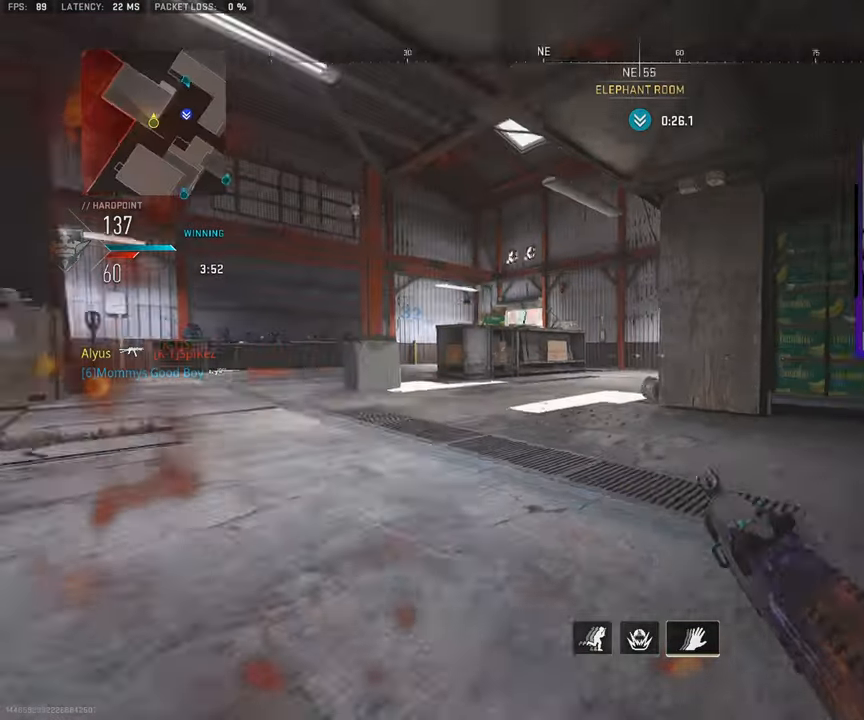
{"buttons": ["L3"], "left_stick": "up-left", "right_stick": "left", "events": [[33, "L3", "up"], [33, "left_stick", "up"], [33, "right_stick", "center"], [117, "L3", "down"], [133, "left_stick", "up-left"], [217, "L3", "up"], [317, "L3", "down"], [417, "L3", "up"], [467, "right_stick", "left"], [500, "L3", "down"]]}
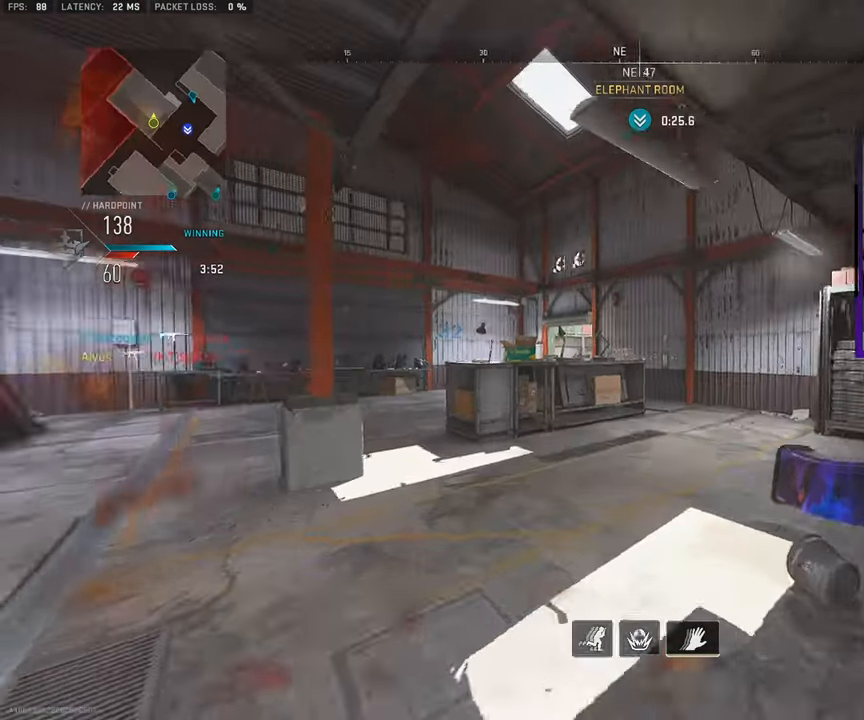
{"buttons": [], "left_stick": "up-right", "right_stick": "center", "events": [[117, "L3", "up"], [117, "left_stick", "up"], [117, "right_stick", "center"], [300, "L3", "down"], [317, "CROSS", "down"], [367, "L3", "up"], [383, "left_stick", "up-right"], [417, "CROSS", "up"]]}
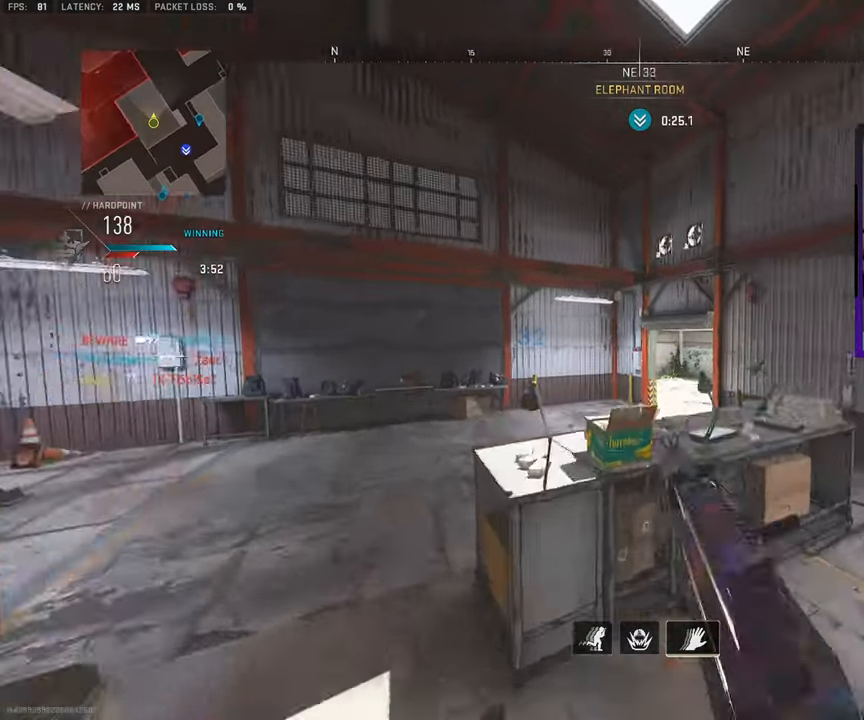
{"buttons": [], "left_stick": "up-right", "right_stick": "right", "events": [[200, "right_stick", "right"], [383, "L3", "down"], [500, "L3", "up"]]}
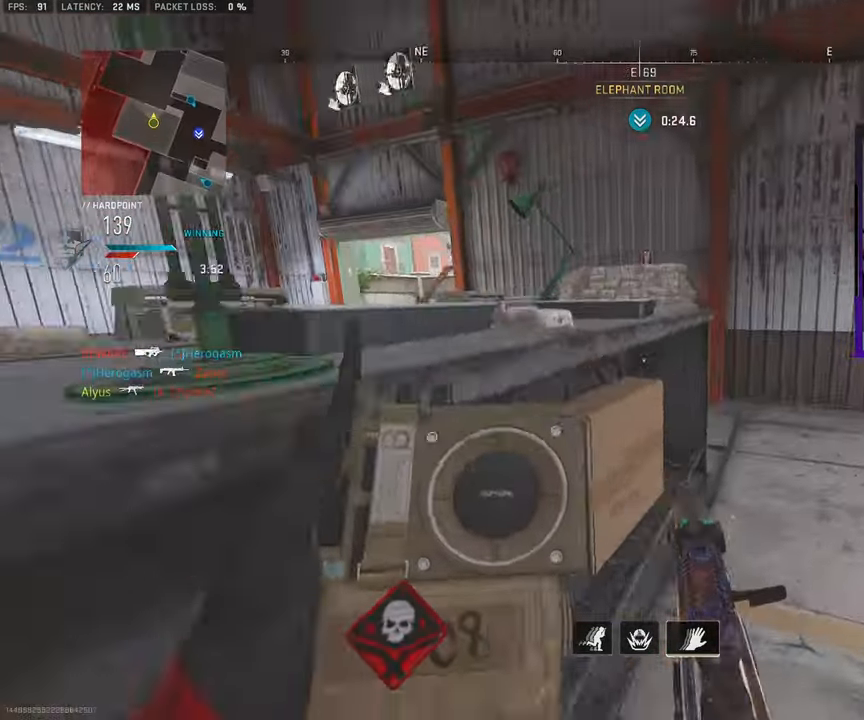
{"buttons": [], "left_stick": "right", "right_stick": "left", "events": [[17, "right_stick", "center"], [133, "L3", "down"], [300, "right_stick", "left"], [350, "L3", "up"], [433, "left_stick", "right"]]}
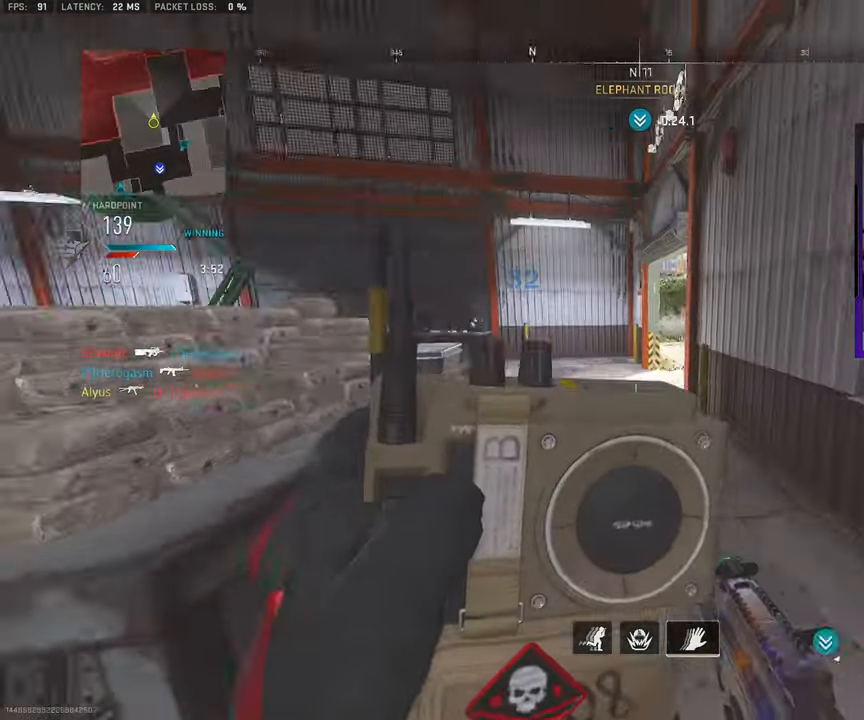
{"buttons": ["L3"], "left_stick": "up-left", "right_stick": "center", "events": [[50, "right_stick", "center"], [167, "left_stick", "up"], [233, "left_stick", "up-left"], [483, "L3", "down"]]}
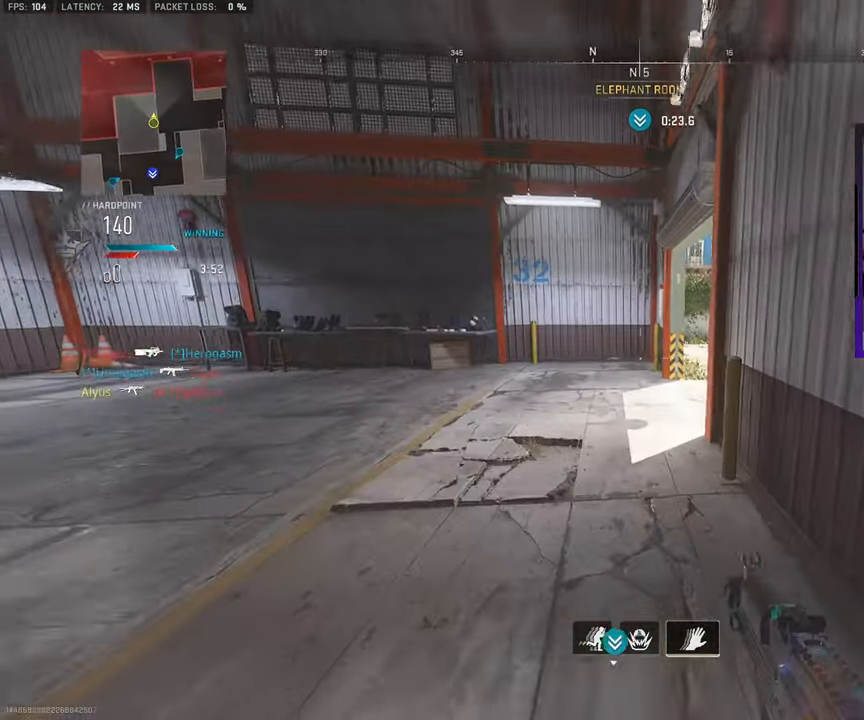
{"buttons": [], "left_stick": "up-left", "right_stick": "right", "events": [[50, "L3", "up"], [83, "right_stick", "right"], [150, "L3", "down"], [200, "right_stick", "center"], [250, "L3", "up"], [333, "L3", "down"], [333, "right_stick", "right"], [433, "L3", "up"]]}